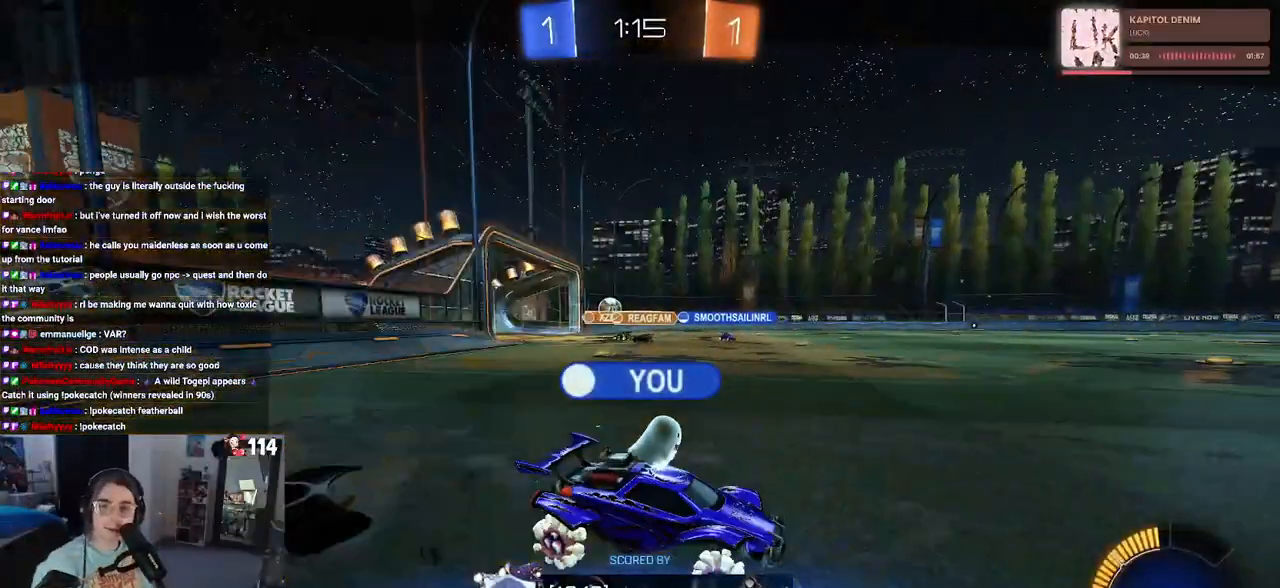
Gameplay with a controller (PlayStation layout); each line is a JSON object with the inputs held at the frame after it. "events" lists button and stick changes between this image and that frame as [ms after this image, input, new state], when the widget could be followed in between. Not read: R2.
{"buttons": [], "left_stick": "center", "right_stick": "center", "events": [[83, "CROSS", "down"], [283, "CROSS", "up"]]}
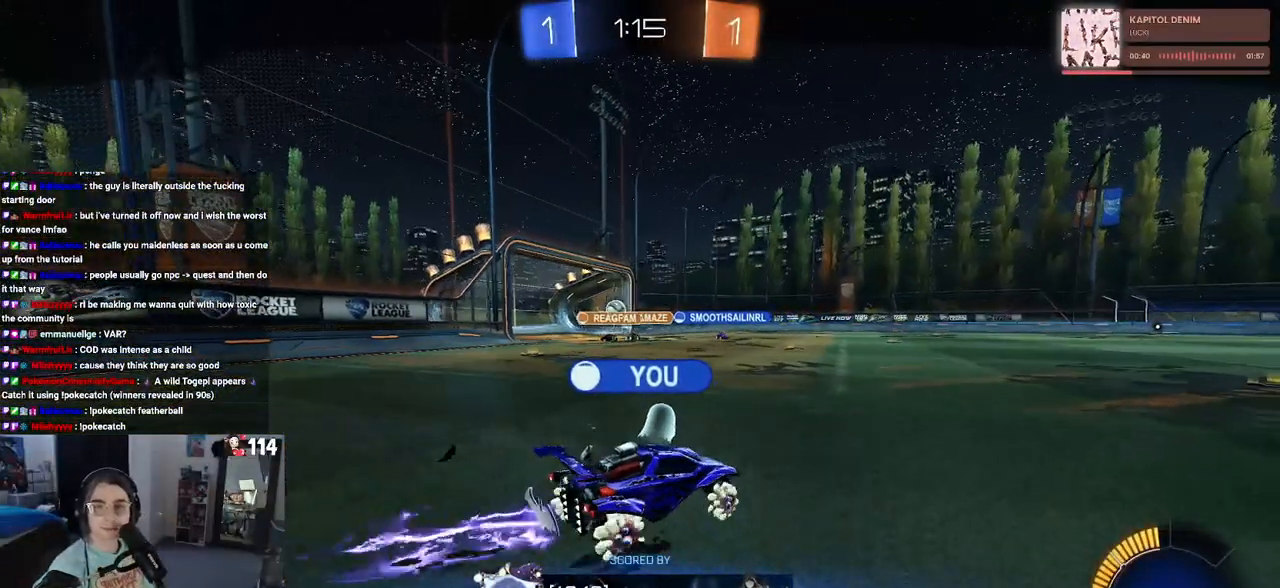
{"buttons": [], "left_stick": "center", "right_stick": "center", "events": [[133, "CROSS", "down"], [250, "CROSS", "up"], [333, "CROSS", "down"], [467, "CROSS", "up"]]}
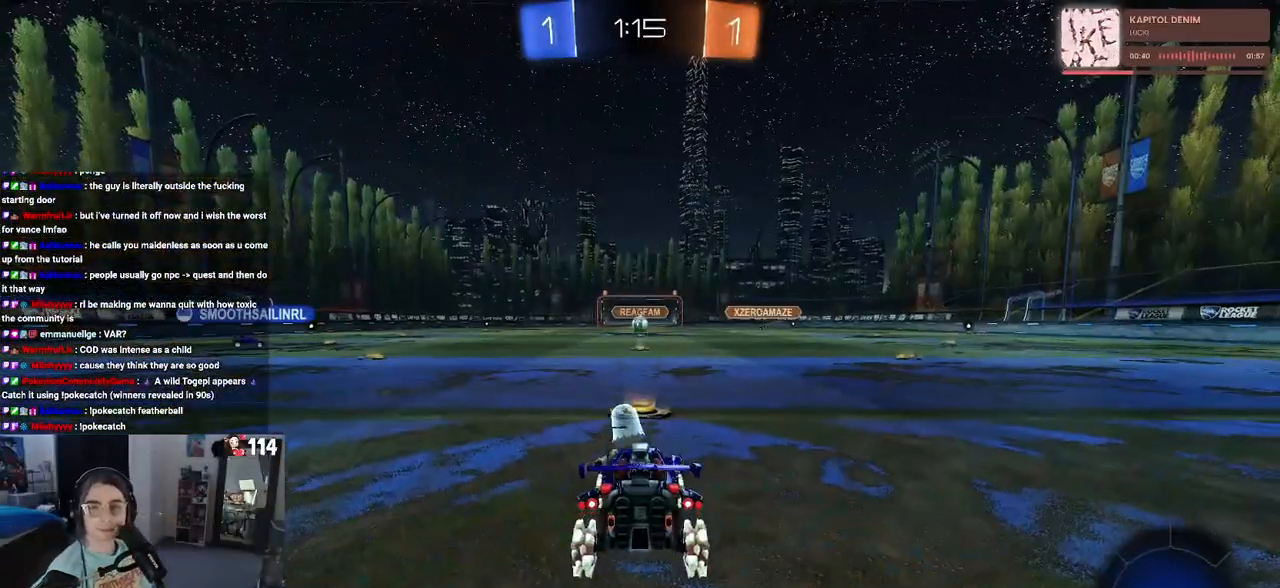
{"buttons": [], "left_stick": "center", "right_stick": "center", "events": [[33, "CROSS", "down"], [133, "CROSS", "up"], [283, "CROSS", "down"], [333, "CROSS", "up"]]}
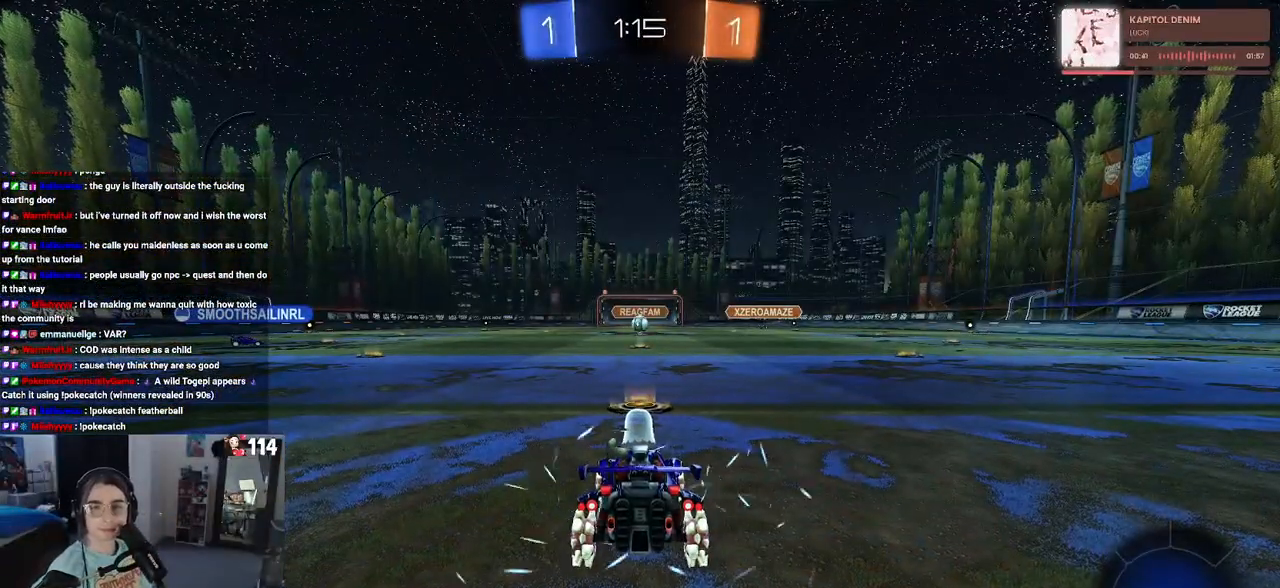
{"buttons": [], "left_stick": "center", "right_stick": "center", "events": [[133, "TRIANGLE", "down"], [200, "TRIANGLE", "up"], [283, "TRIANGLE", "down"], [383, "TRIANGLE", "up"]]}
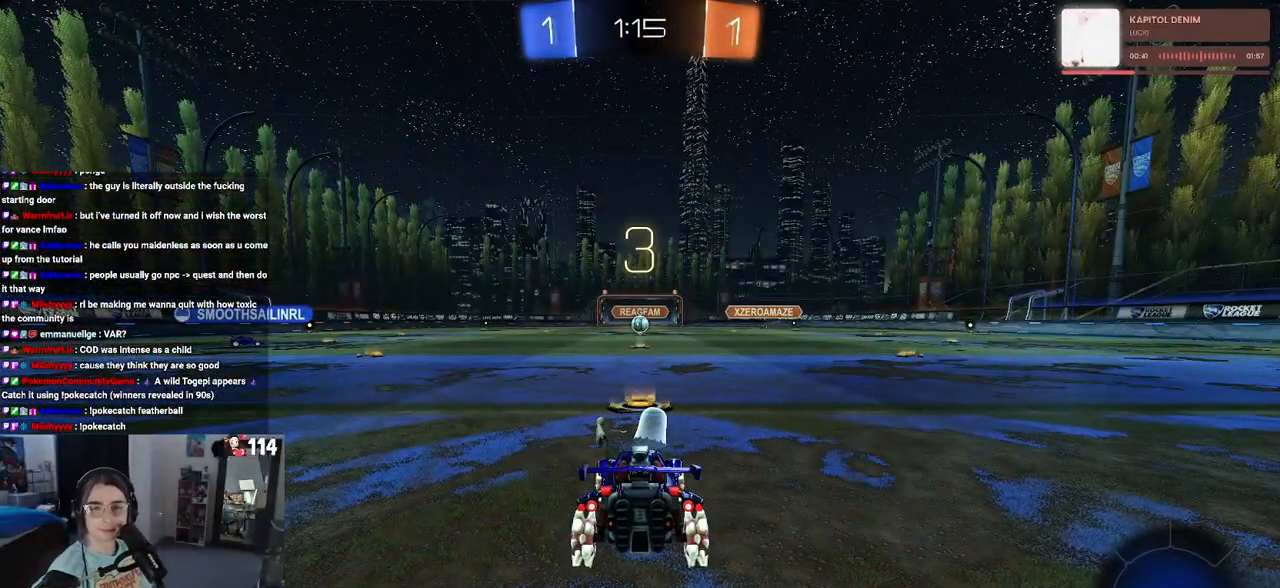
{"buttons": [], "left_stick": "center", "right_stick": "center", "events": []}
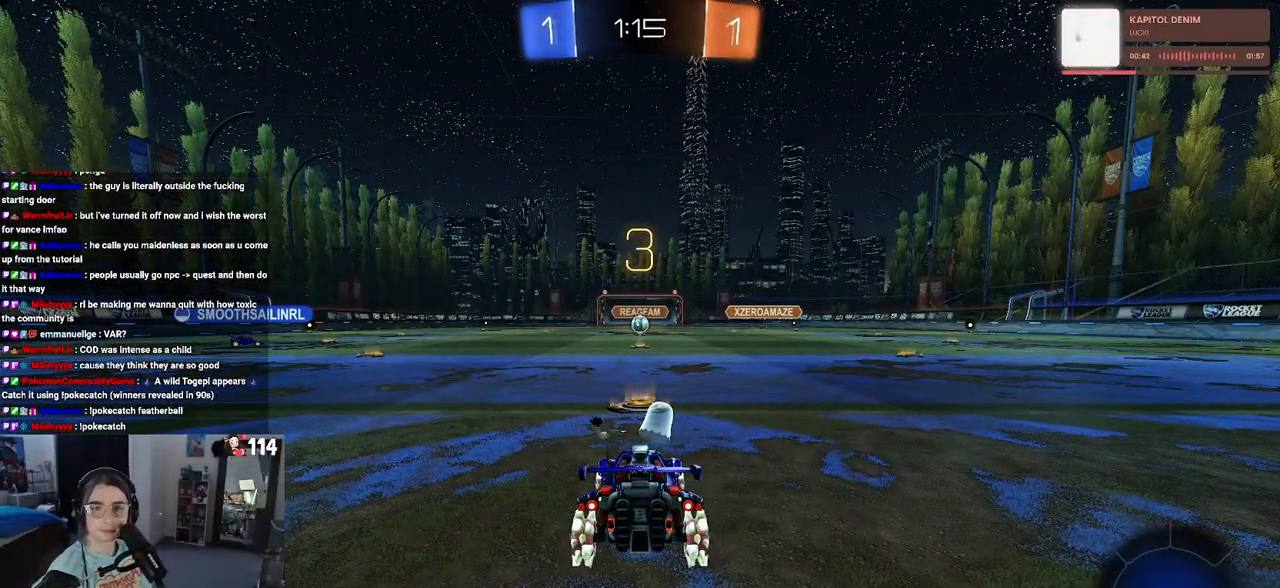
{"buttons": ["TRIANGLE"], "left_stick": "center", "right_stick": "center", "events": [[250, "TRIANGLE", "down"], [333, "TRIANGLE", "up"], [433, "TRIANGLE", "down"]]}
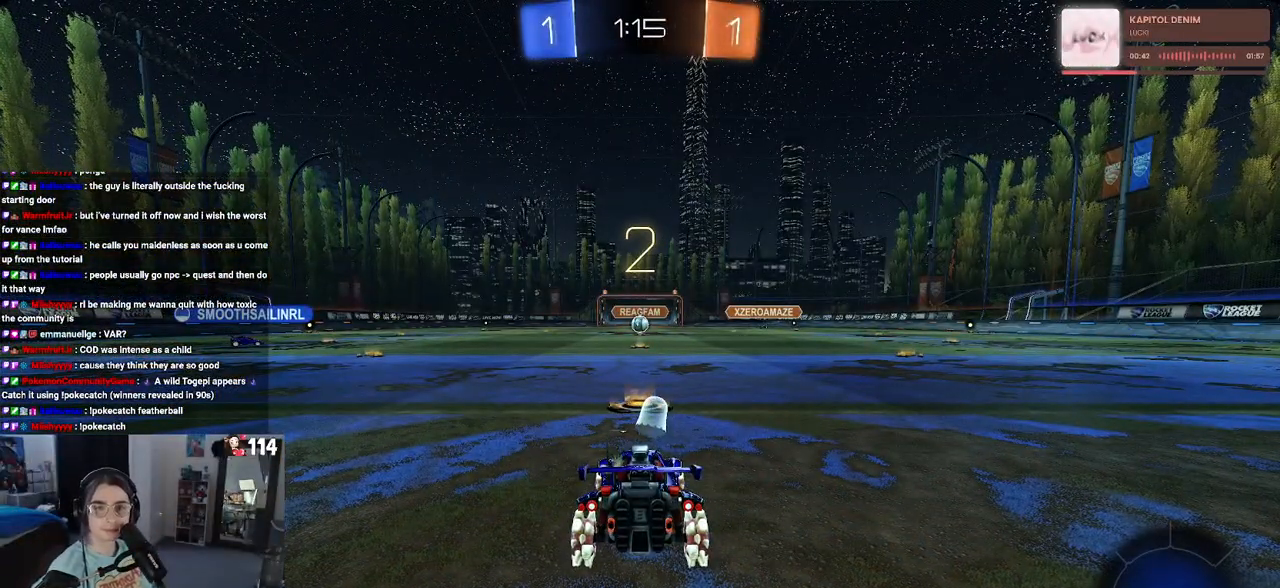
{"buttons": [], "left_stick": "center", "right_stick": "center", "events": [[17, "TRIANGLE", "up"]]}
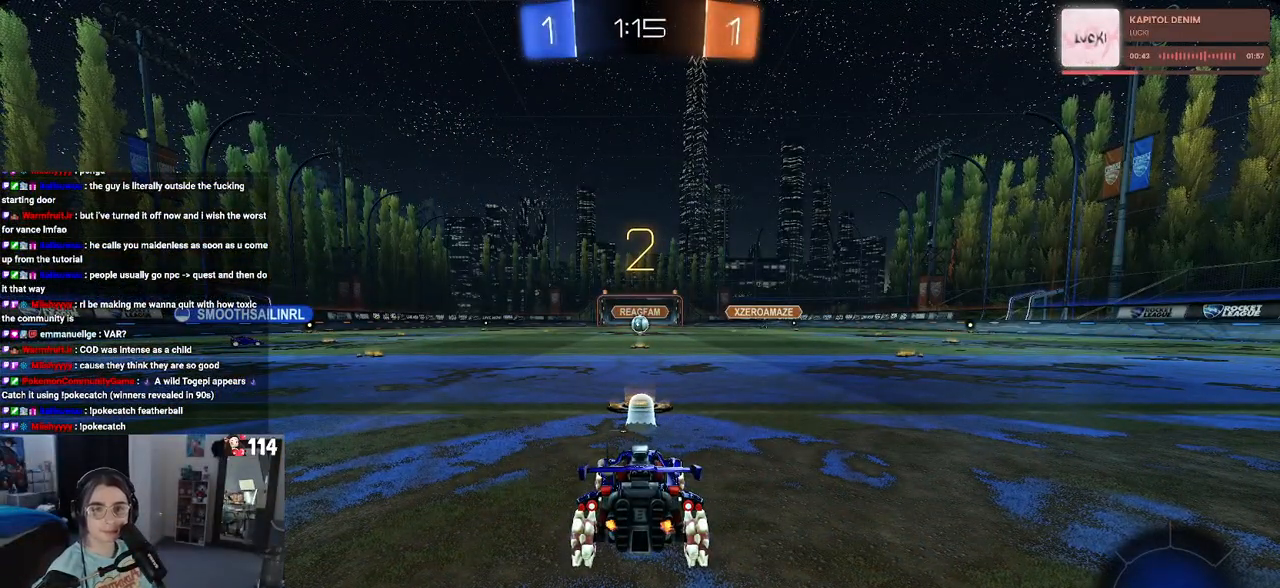
{"buttons": [], "left_stick": "center", "right_stick": "center", "events": []}
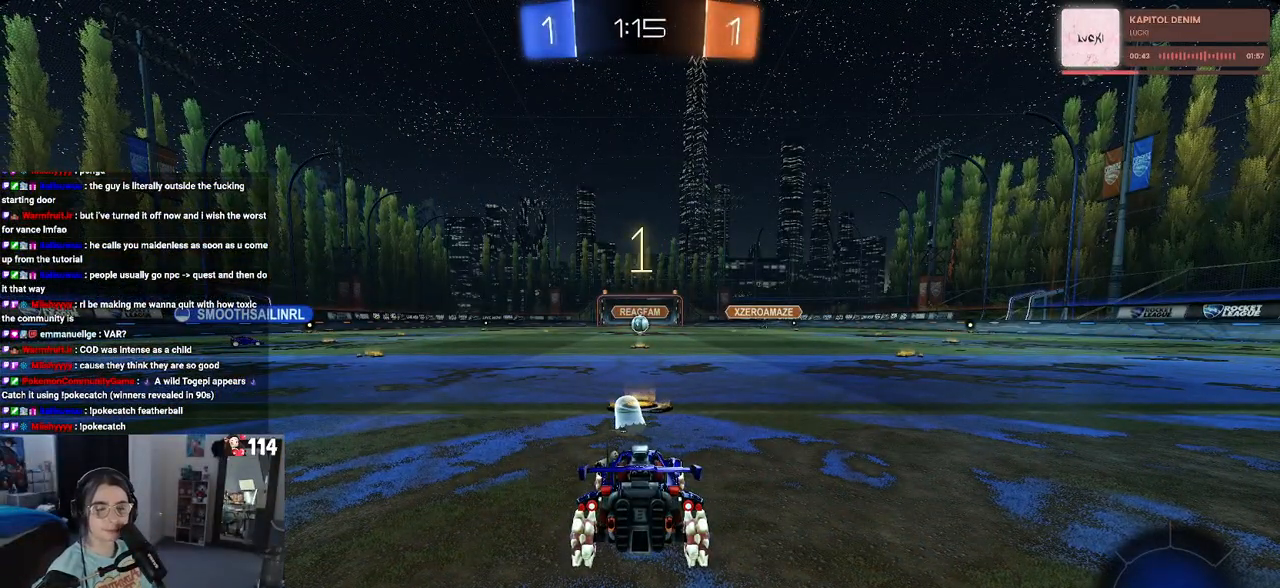
{"buttons": [], "left_stick": "center", "right_stick": "center", "events": []}
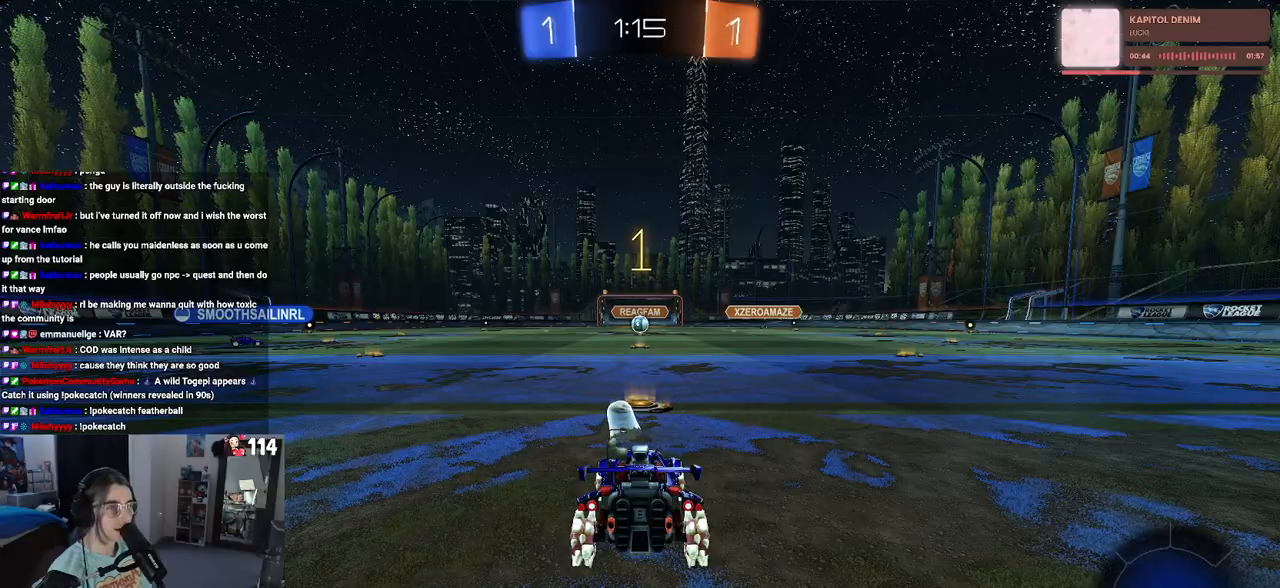
{"buttons": [], "left_stick": "center", "right_stick": "center", "events": []}
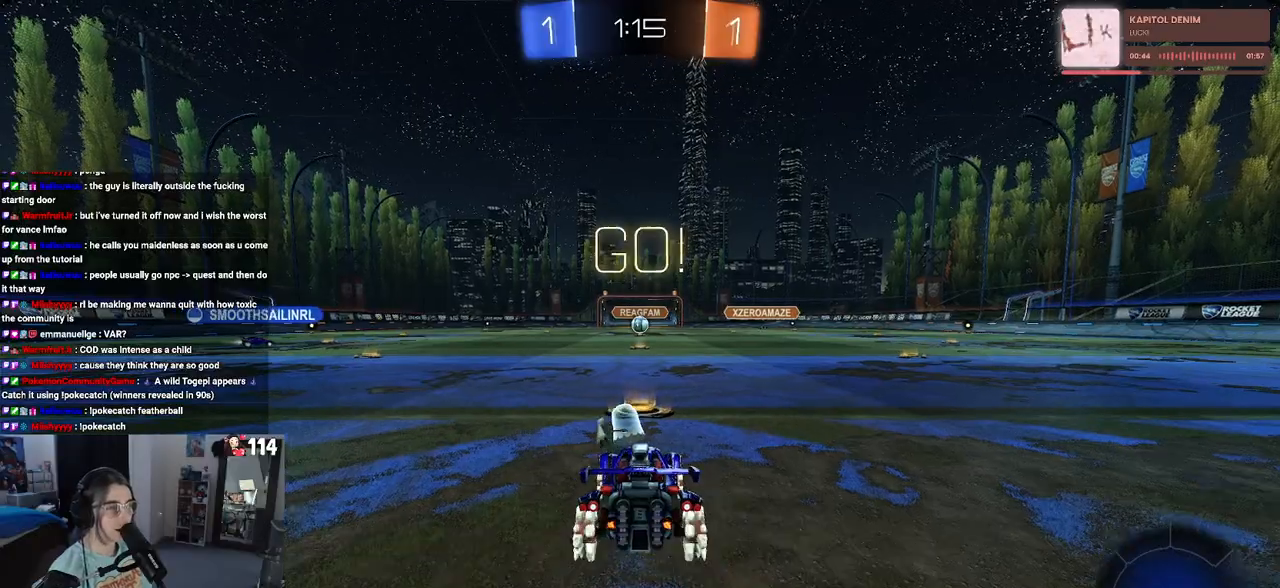
{"buttons": [], "left_stick": "up-left", "right_stick": "center", "events": [[233, "left_stick", "right"], [383, "CROSS", "down"], [400, "left_stick", "up"], [467, "left_stick", "up-left"], [483, "CROSS", "up"]]}
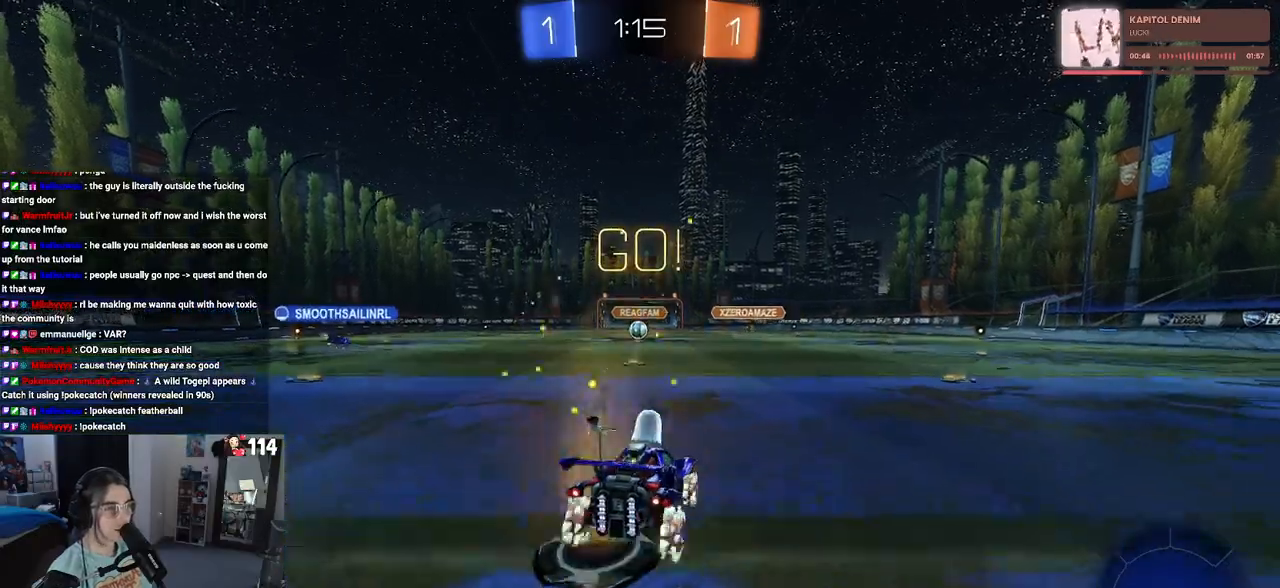
{"buttons": ["SQUARE"], "left_stick": "down-left", "right_stick": "center", "events": [[67, "CROSS", "down"], [133, "SQUARE", "down"], [150, "CROSS", "up"], [150, "left_stick", "down"], [450, "left_stick", "down-left"]]}
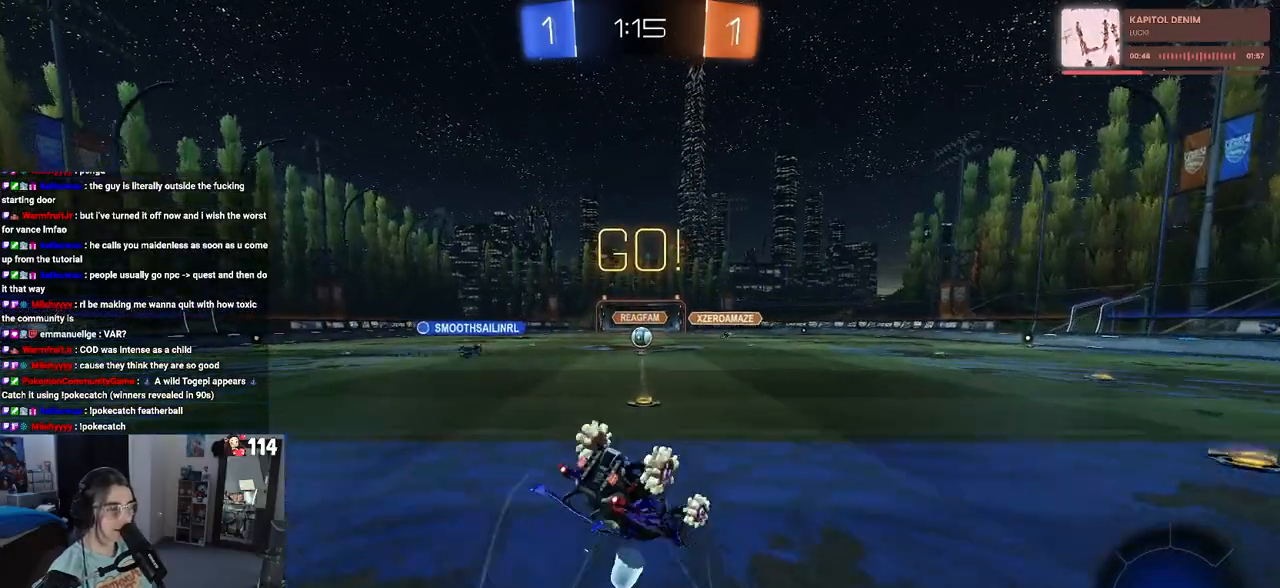
{"buttons": ["SQUARE"], "left_stick": "down-left", "right_stick": "center", "events": []}
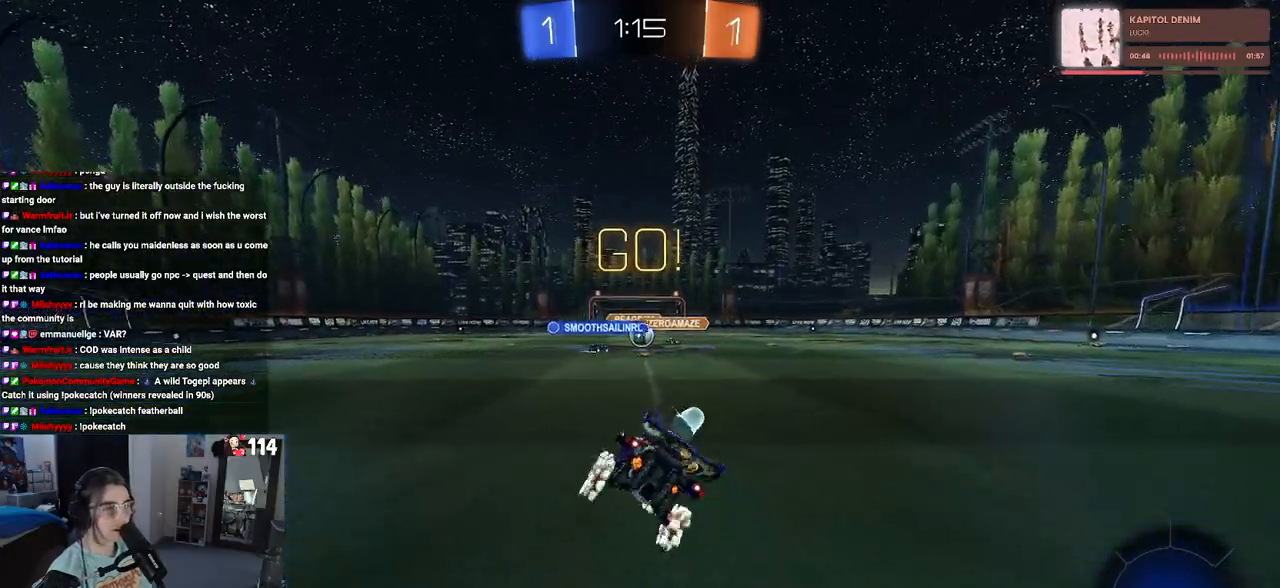
{"buttons": [], "left_stick": "center", "right_stick": "center", "events": [[33, "SQUARE", "up"], [67, "left_stick", "center"]]}
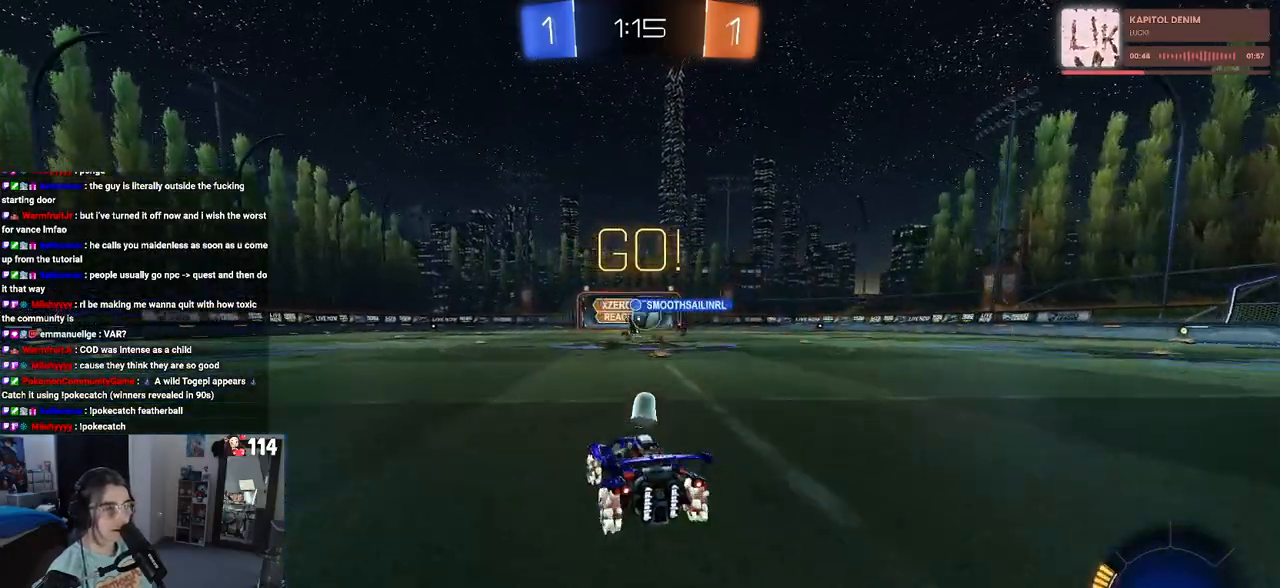
{"buttons": ["R1"], "left_stick": "center", "right_stick": "center", "events": [[100, "left_stick", "right"], [150, "R1", "down"], [300, "left_stick", "center"]]}
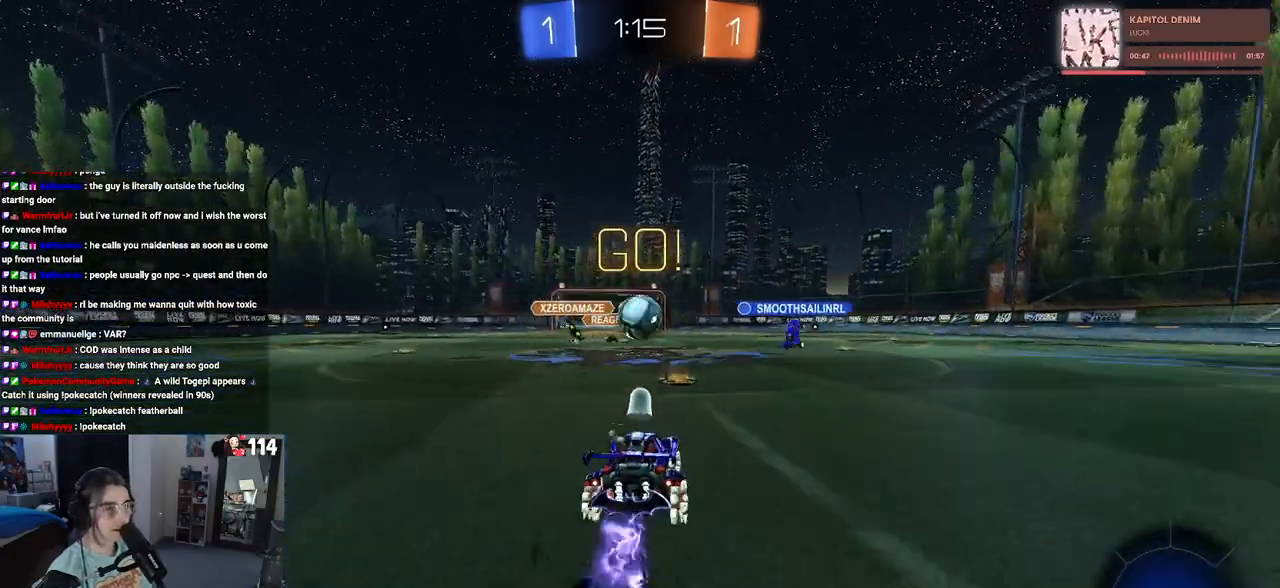
{"buttons": ["CROSS", "R1"], "left_stick": "up-left", "right_stick": "center", "events": [[167, "CROSS", "down"], [300, "CROSS", "up"], [400, "left_stick", "up-left"], [433, "CROSS", "down"]]}
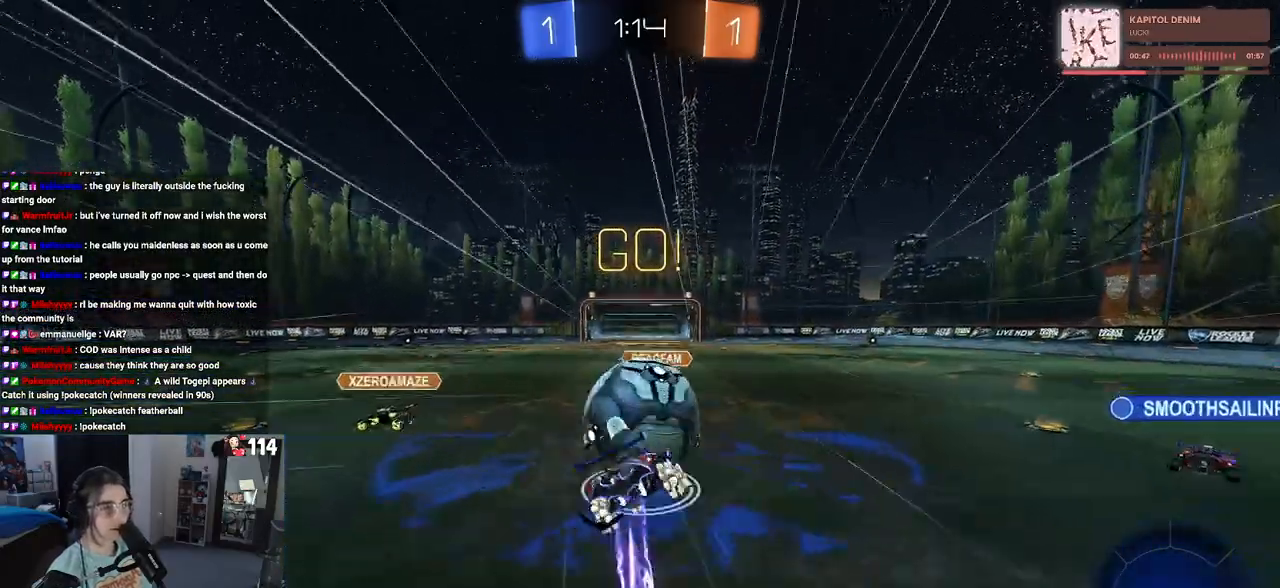
{"buttons": ["SQUARE"], "left_stick": "down-left", "right_stick": "center", "events": [[17, "SQUARE", "down"], [50, "CROSS", "up"], [67, "left_stick", "down-left"], [400, "R1", "up"]]}
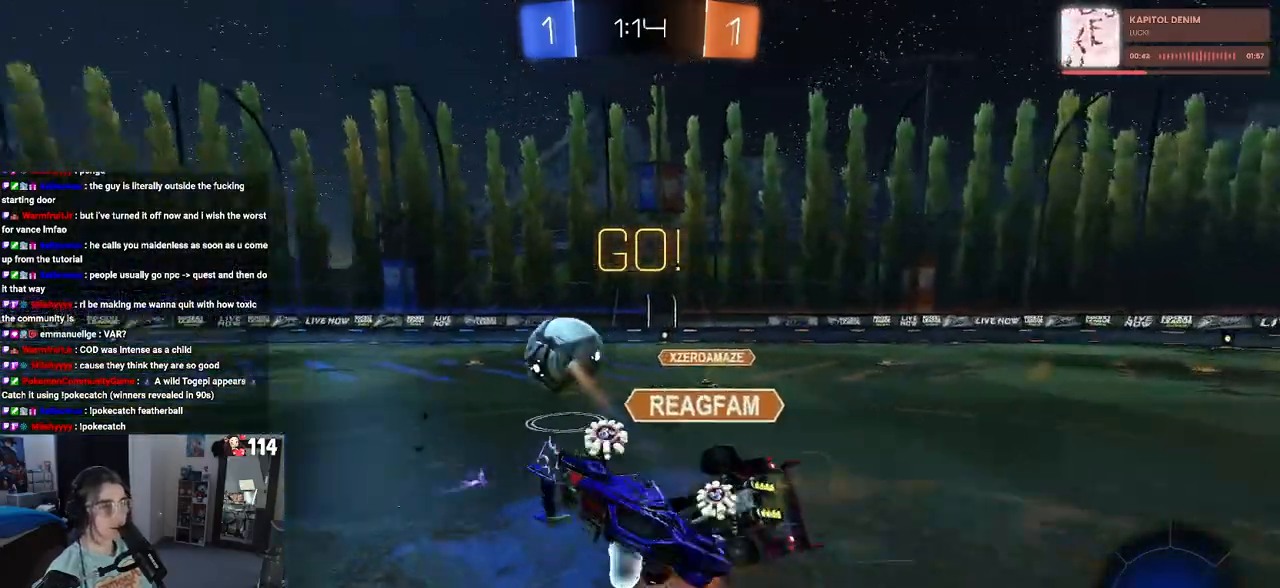
{"buttons": [], "left_stick": "left", "right_stick": "center", "events": [[67, "left_stick", "left"], [233, "SQUARE", "up"]]}
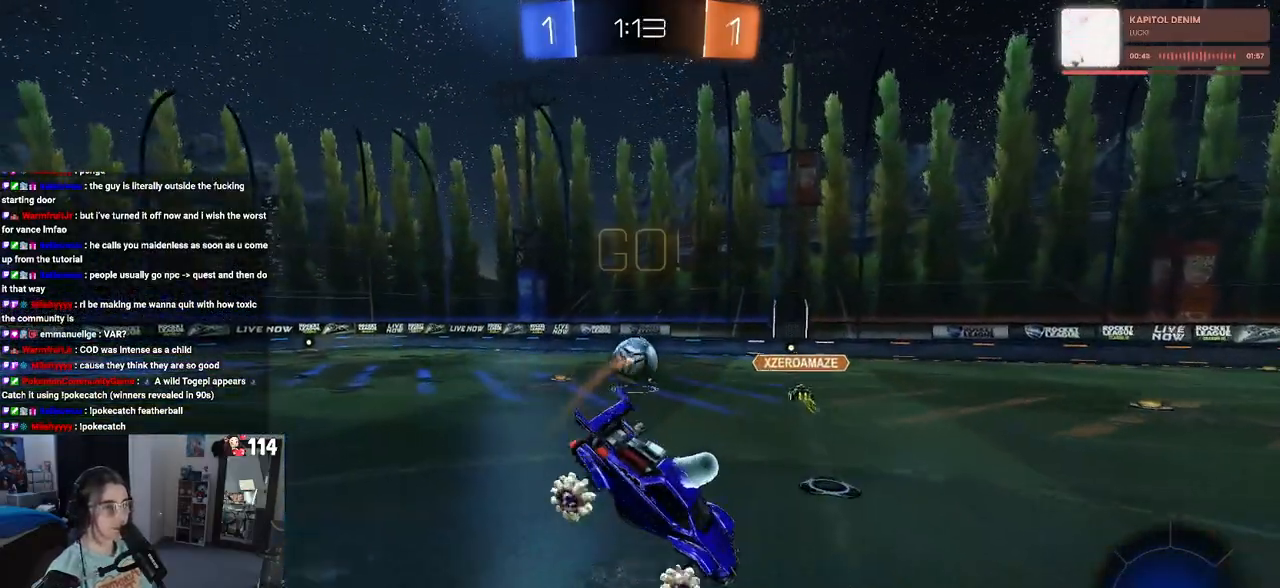
{"buttons": [], "left_stick": "left", "right_stick": "center", "events": [[133, "left_stick", "down-left"], [200, "SQUARE", "down"], [283, "SQUARE", "up"], [350, "left_stick", "center"], [467, "left_stick", "left"]]}
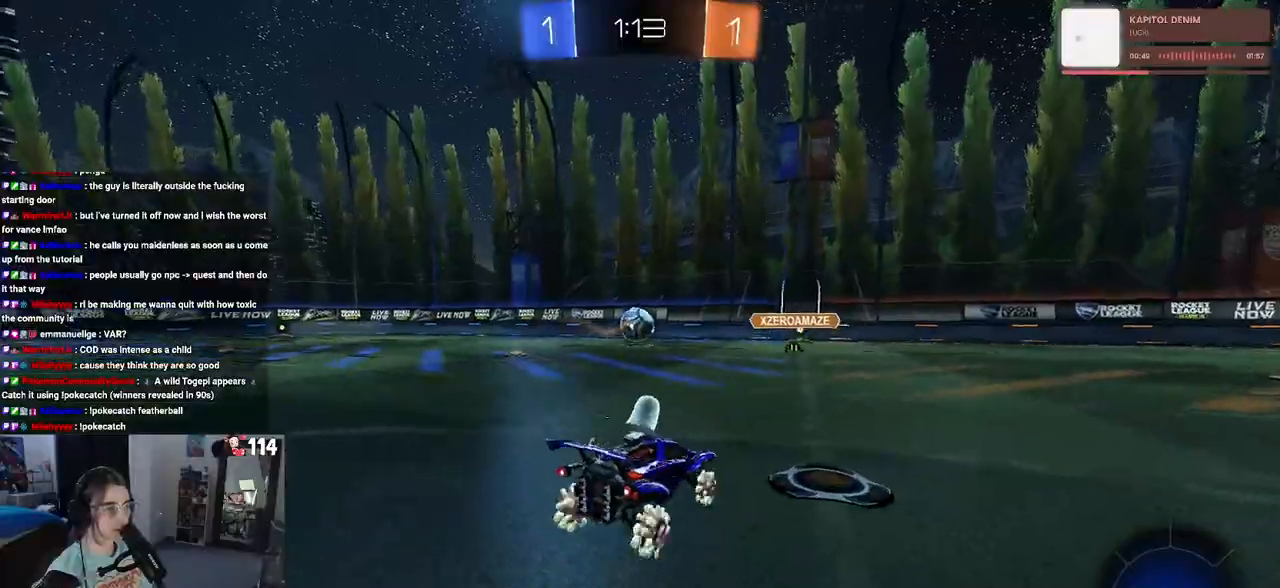
{"buttons": ["R1"], "left_stick": "left", "right_stick": "center", "events": [[33, "R1", "down"]]}
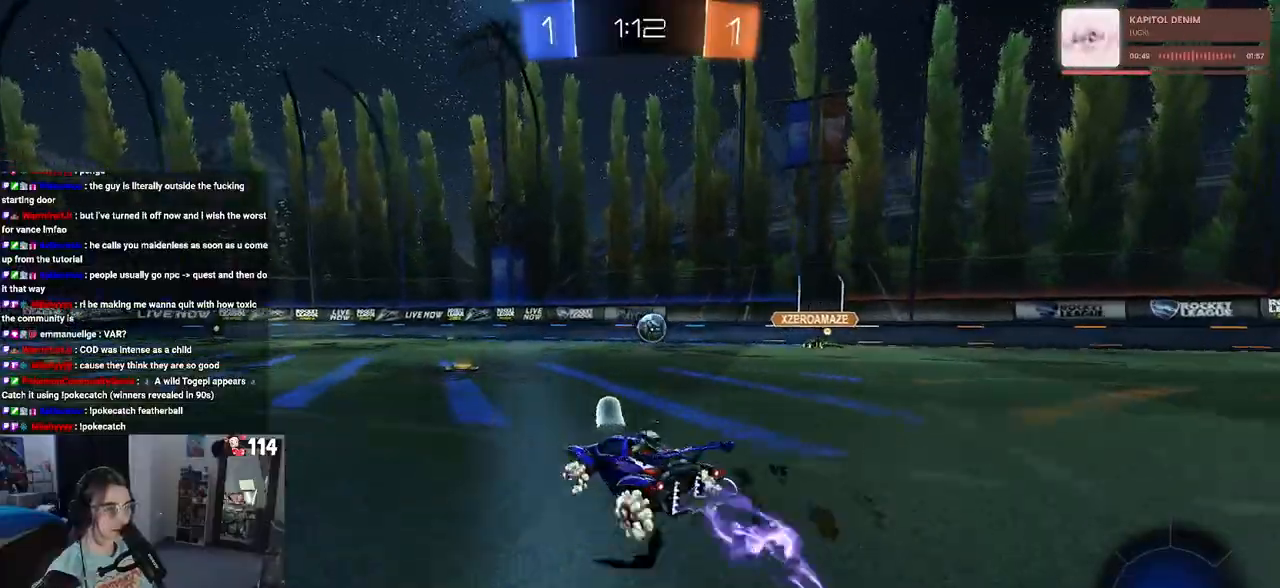
{"buttons": ["TRIANGLE", "R1"], "left_stick": "down", "right_stick": "center", "events": [[33, "left_stick", "center"], [83, "CROSS", "down"], [150, "left_stick", "up-left"], [167, "CROSS", "up"], [217, "CROSS", "down"], [350, "CROSS", "up"], [350, "left_stick", "down"], [383, "TRIANGLE", "down"]]}
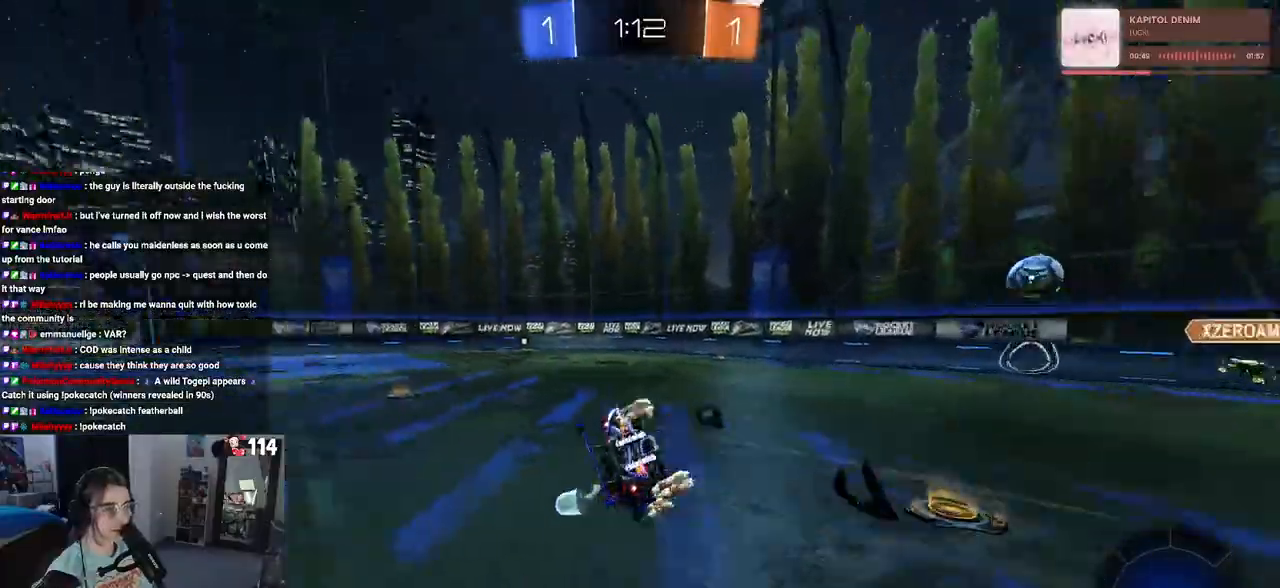
{"buttons": ["SQUARE", "R1"], "left_stick": "down-left", "right_stick": "center", "events": [[17, "left_stick", "down-left"], [50, "TRIANGLE", "up"], [233, "SQUARE", "down"]]}
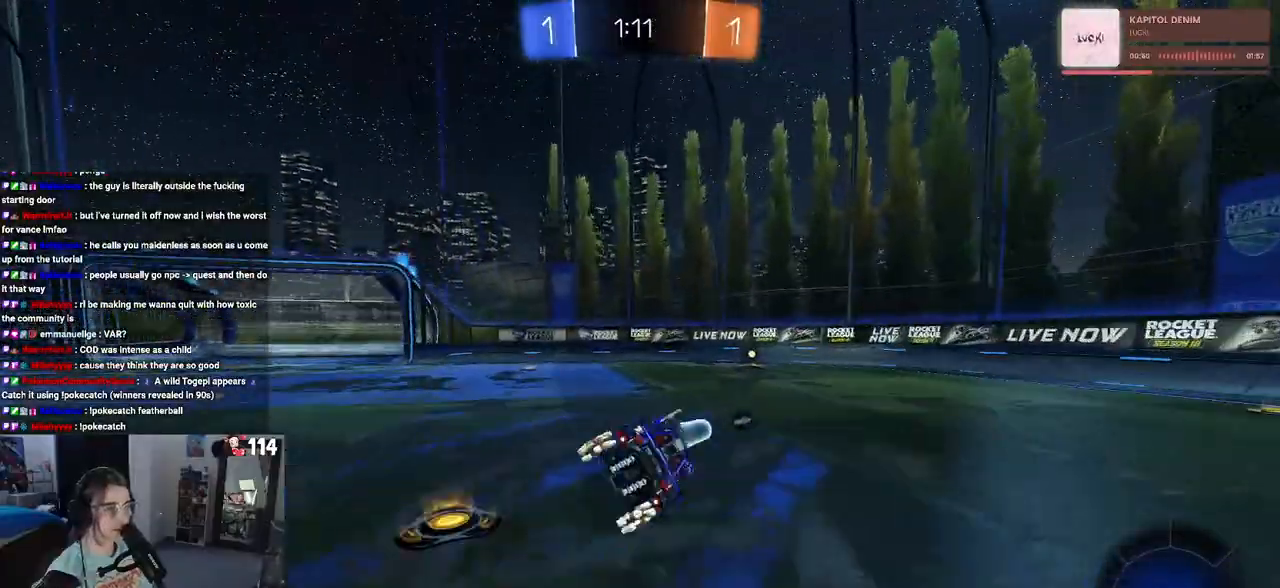
{"buttons": [], "left_stick": "right", "right_stick": "center", "events": [[67, "R1", "up"], [67, "SQUARE", "up"], [67, "left_stick", "center"], [217, "TRIANGLE", "down"], [350, "TRIANGLE", "up"], [467, "left_stick", "right"]]}
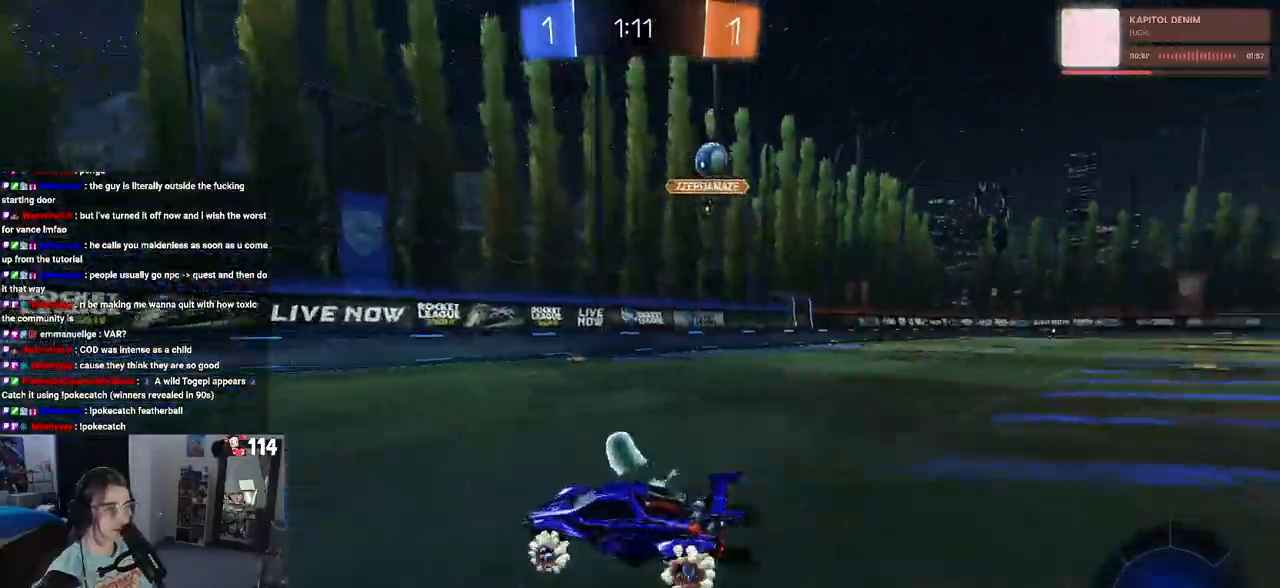
{"buttons": [], "left_stick": "left", "right_stick": "center", "events": [[217, "left_stick", "left"], [333, "SQUARE", "down"], [467, "SQUARE", "up"]]}
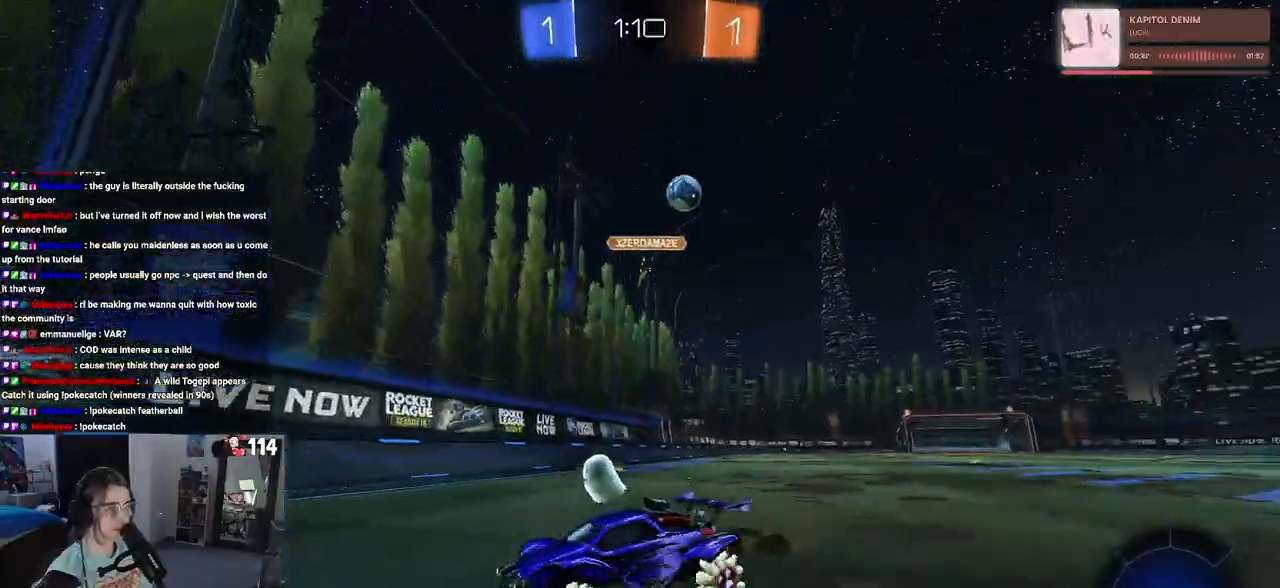
{"buttons": [], "left_stick": "down-right", "right_stick": "center", "events": [[383, "left_stick", "down-right"]]}
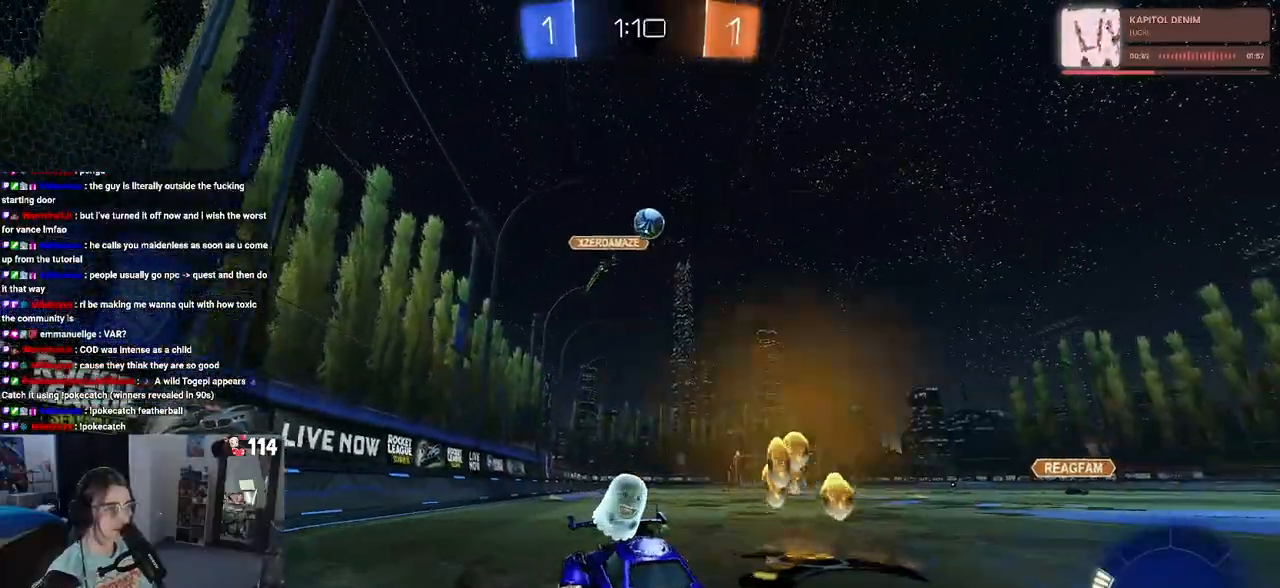
{"buttons": [], "left_stick": "left", "right_stick": "center", "events": [[67, "left_stick", "center"], [150, "left_stick", "left"], [217, "L2", "down"], [350, "L2", "up"]]}
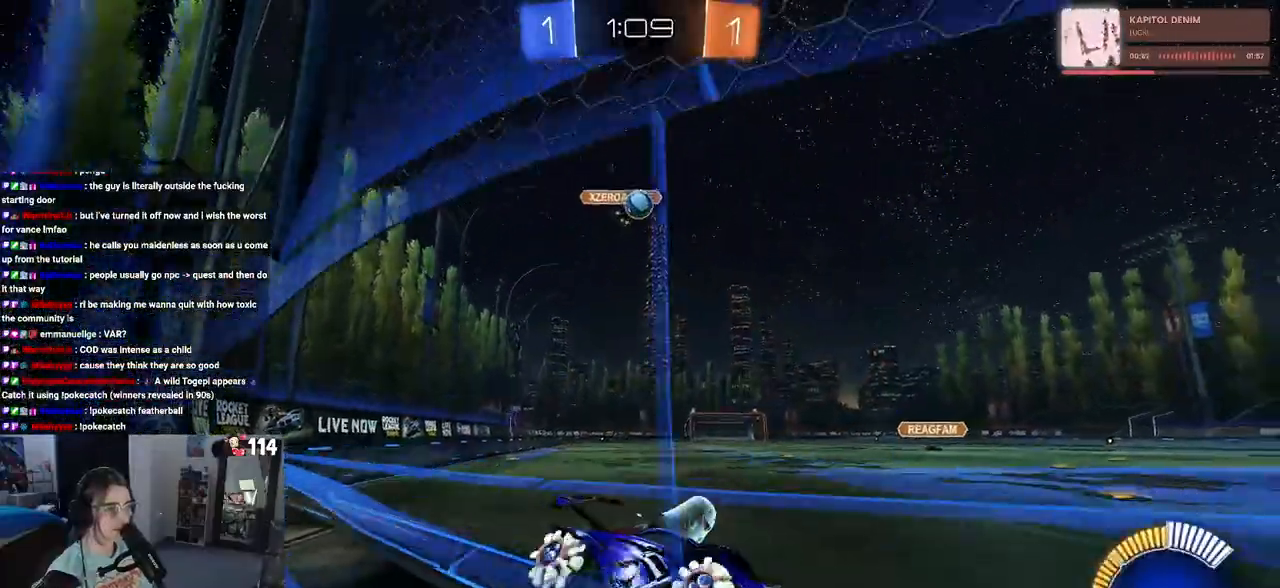
{"buttons": [], "left_stick": "left", "right_stick": "center", "events": [[33, "left_stick", "center"], [333, "L2", "down"], [367, "left_stick", "left"], [467, "L2", "up"]]}
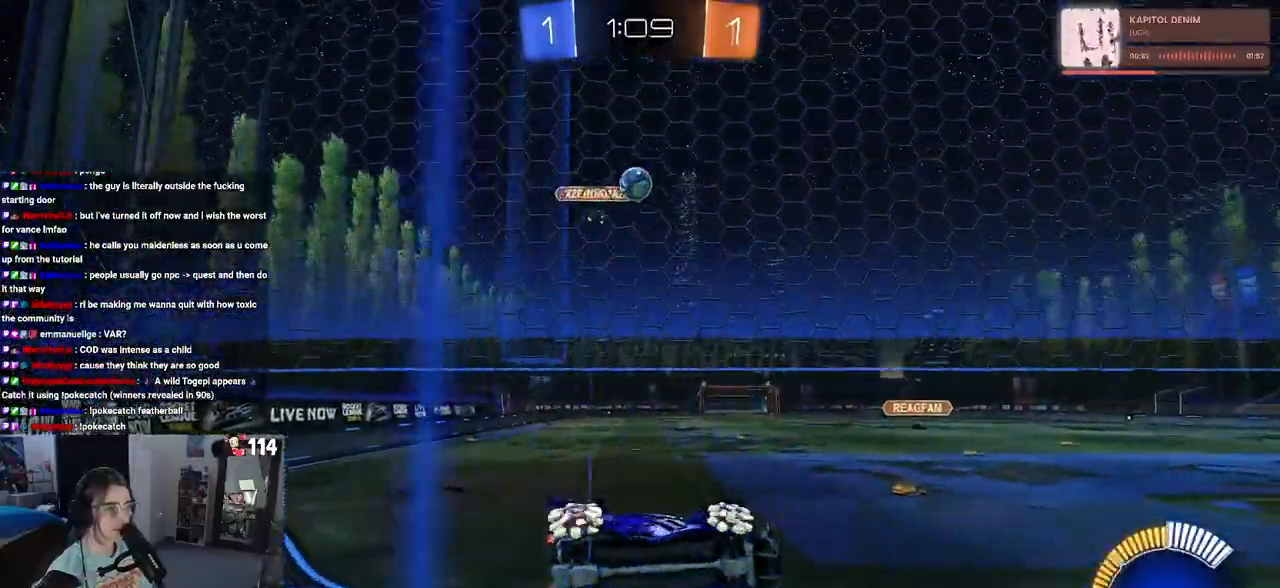
{"buttons": [], "left_stick": "down-right", "right_stick": "center", "events": [[100, "left_stick", "center"], [300, "left_stick", "right"], [350, "left_stick", "down-right"]]}
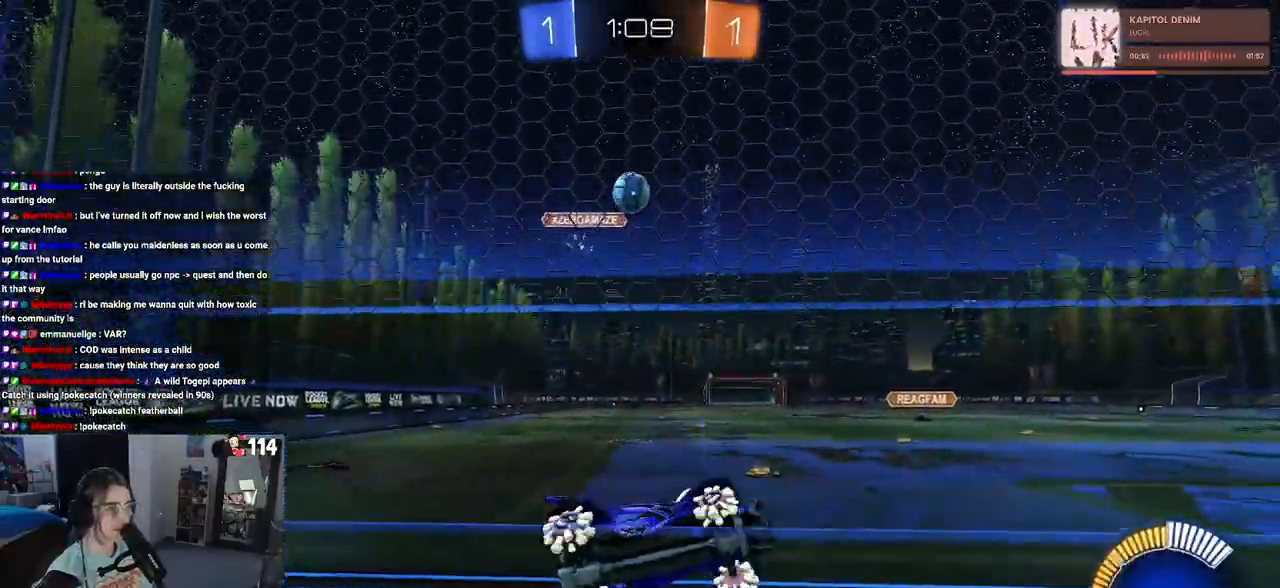
{"buttons": [], "left_stick": "left", "right_stick": "center", "events": [[83, "left_stick", "right"], [217, "left_stick", "center"], [467, "left_stick", "left"]]}